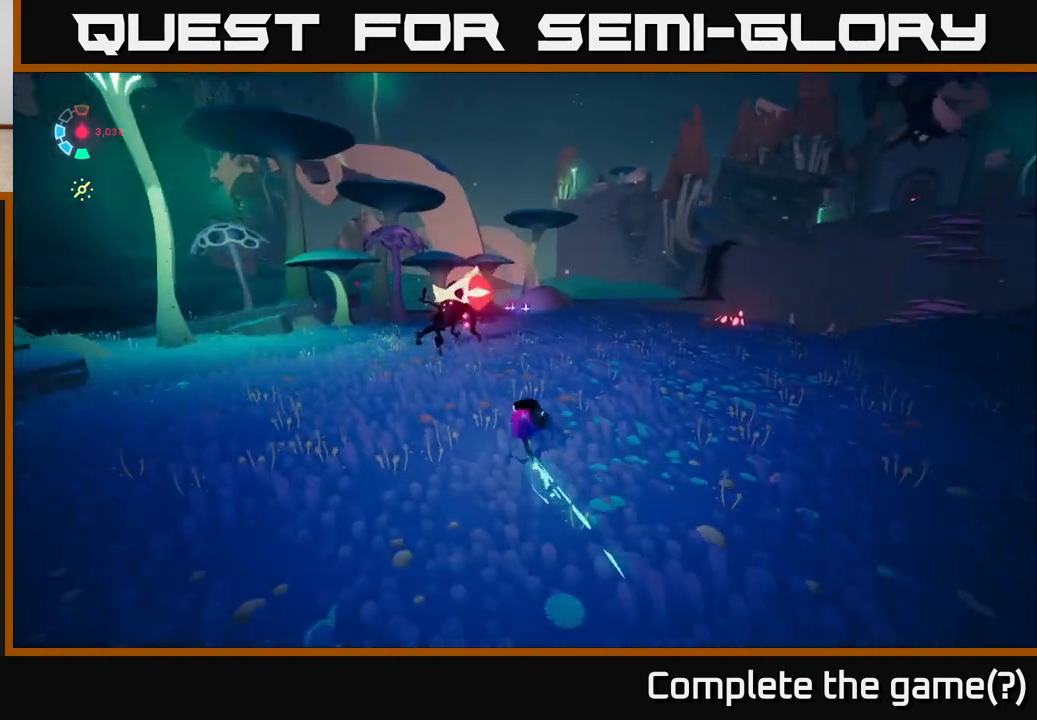
Gameplay with a controller (Xbox layout); each line is a JSON object with the inputs held at the frame after it. "events" lists button and stick changes between this image and that frame as [ms after this image, input, new state], when the widget could be followed in between.
{"buttons": ["X", "L2"], "left_stick": "up-left", "right_stick": "center", "events": [[183, "right_stick", "center"], [450, "X", "down"]]}
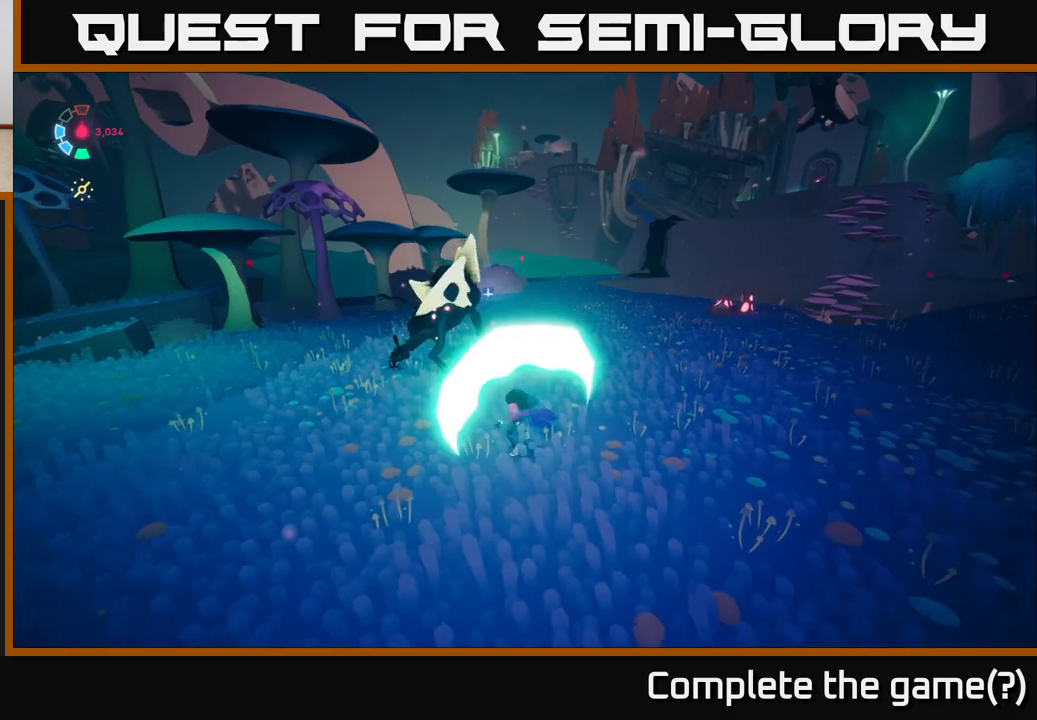
{"buttons": ["L2"], "left_stick": "left", "right_stick": "center", "events": [[17, "left_stick", "left"], [133, "X", "up"], [300, "X", "down"], [450, "X", "up"]]}
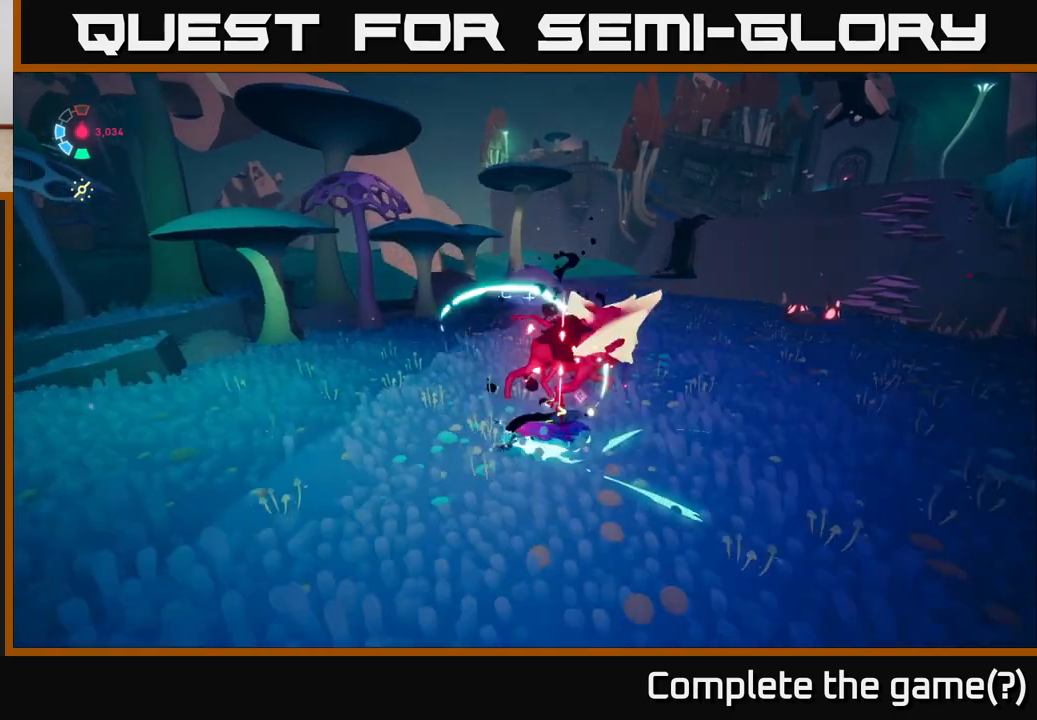
{"buttons": [], "left_stick": "right", "right_stick": "center", "events": [[117, "left_stick", "up"], [150, "X", "down"], [250, "left_stick", "up-right"], [300, "X", "up"], [450, "left_stick", "right"], [467, "L2", "up"]]}
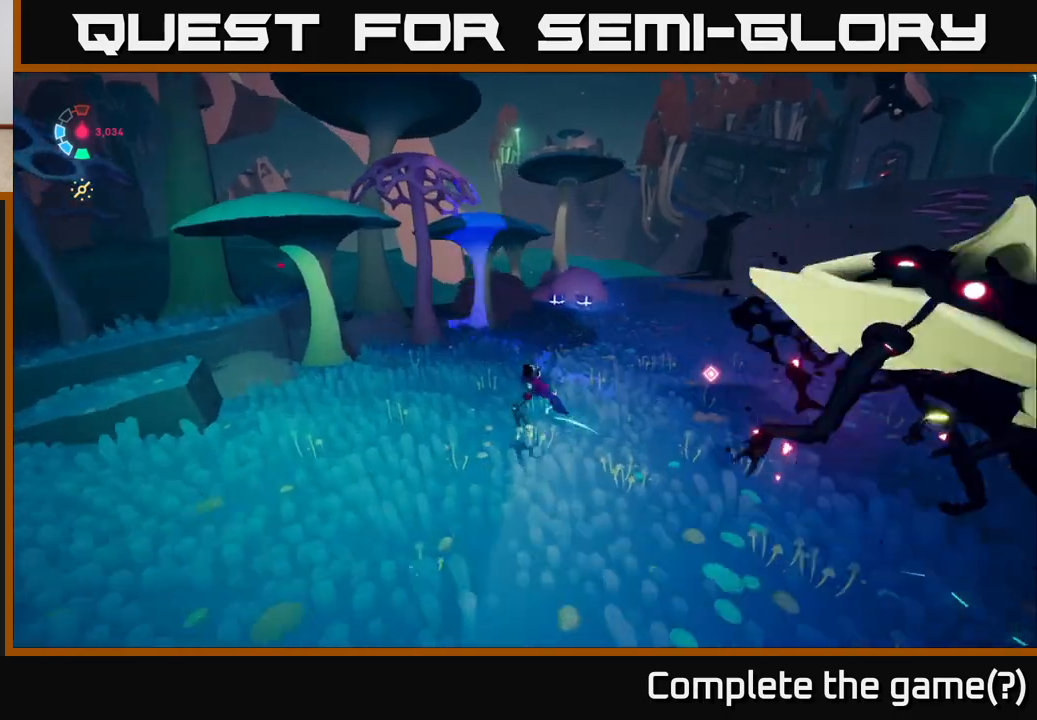
{"buttons": ["L2"], "left_stick": "right", "right_stick": "down-left", "events": [[100, "X", "down"], [167, "left_stick", "up-right"], [217, "L2", "down"], [217, "X", "up"], [283, "left_stick", "right"], [417, "L2", "up"], [483, "L2", "down"], [483, "right_stick", "down-left"]]}
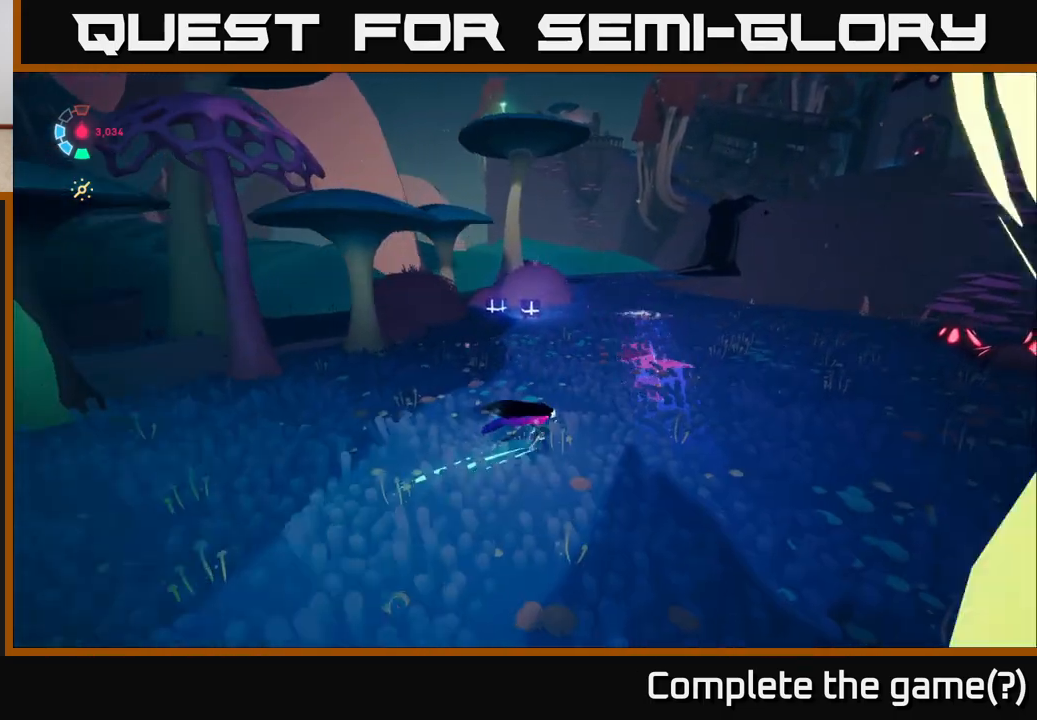
{"buttons": [], "left_stick": "down-left", "right_stick": "center", "events": [[17, "left_stick", "down-right"], [100, "right_stick", "center"], [150, "A", "down"], [267, "A", "up"], [283, "left_stick", "down"], [350, "L2", "up"], [417, "left_stick", "down-left"]]}
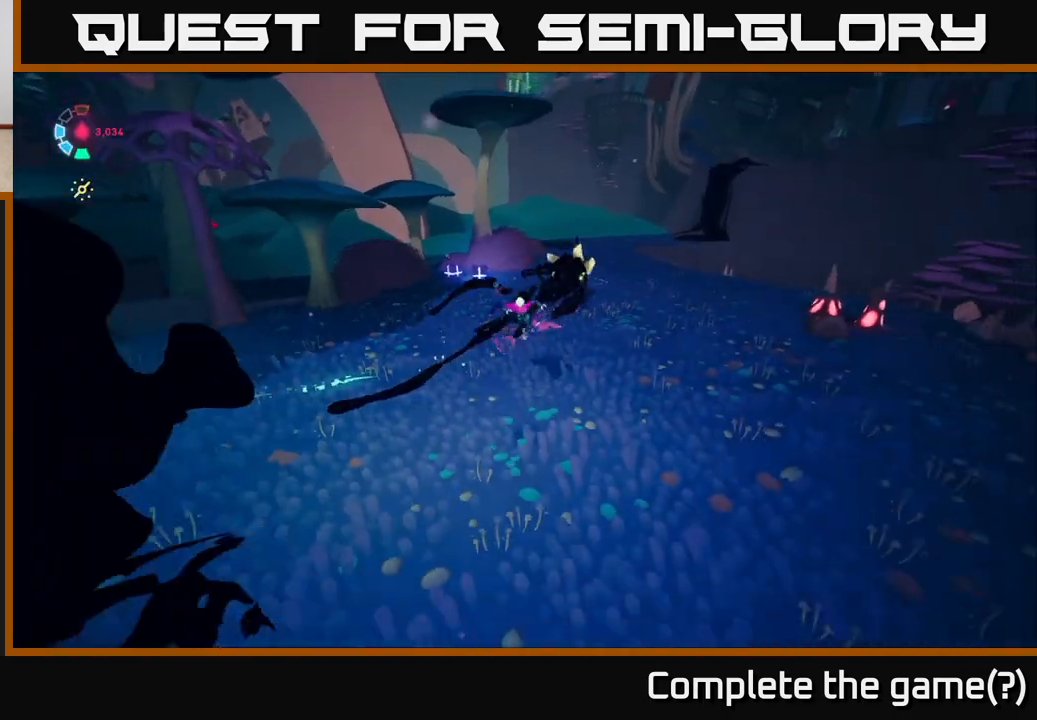
{"buttons": [], "left_stick": "right", "right_stick": "center", "events": [[67, "X", "down"], [167, "X", "up"], [450, "left_stick", "down-right"], [500, "left_stick", "right"]]}
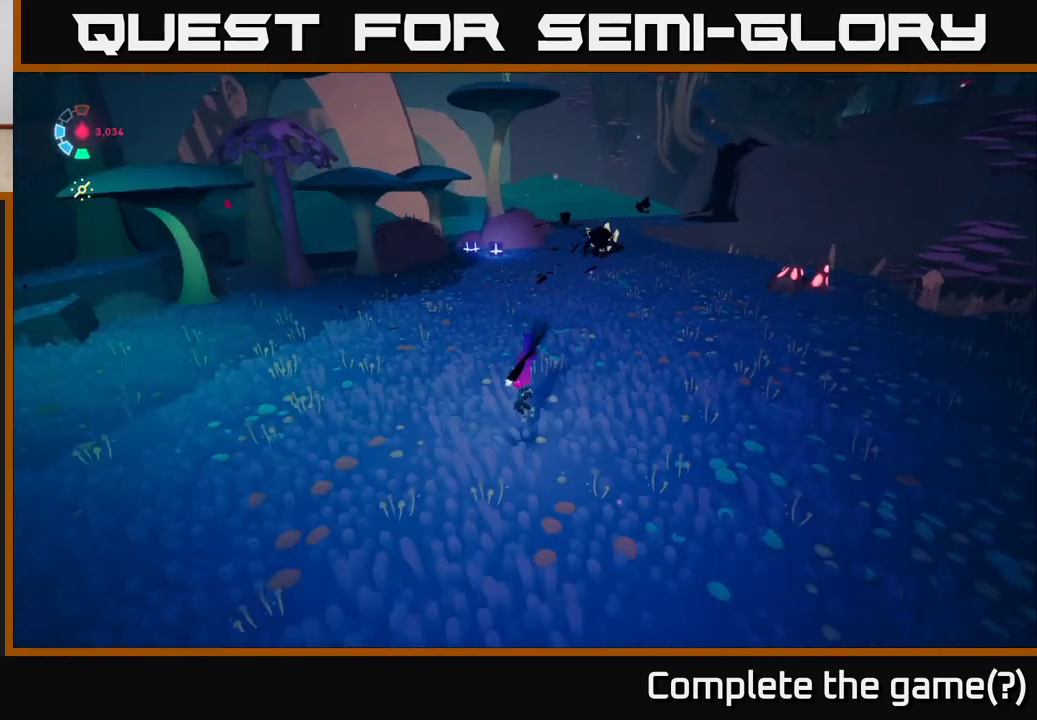
{"buttons": ["L2"], "left_stick": "up", "right_stick": "center", "events": [[67, "L2", "down"], [117, "right_stick", "right"], [133, "left_stick", "up-right"], [367, "right_stick", "center"], [483, "left_stick", "up"]]}
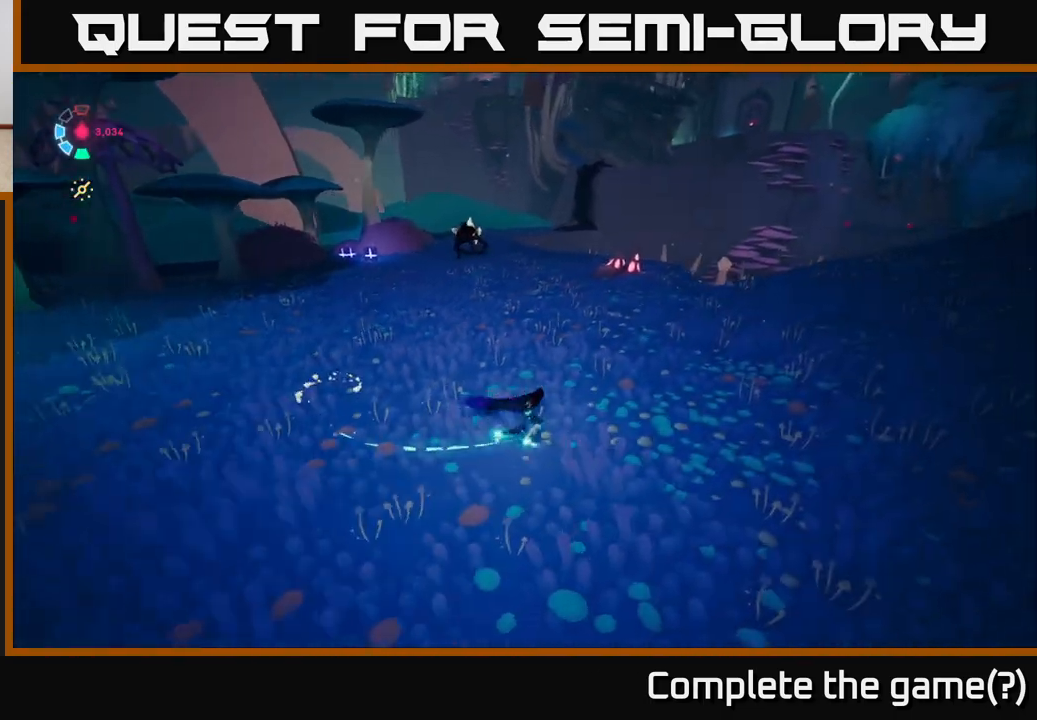
{"buttons": ["L2"], "left_stick": "up", "right_stick": "center", "events": []}
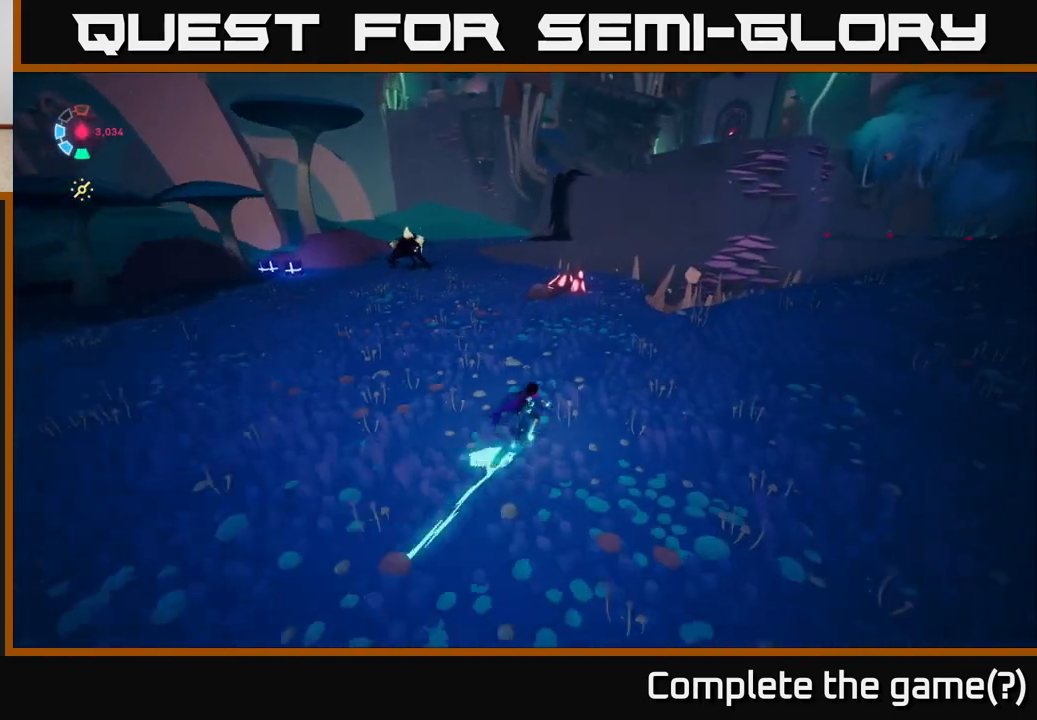
{"buttons": ["L2"], "left_stick": "up-left", "right_stick": "left", "events": [[67, "right_stick", "left"], [433, "left_stick", "up-left"]]}
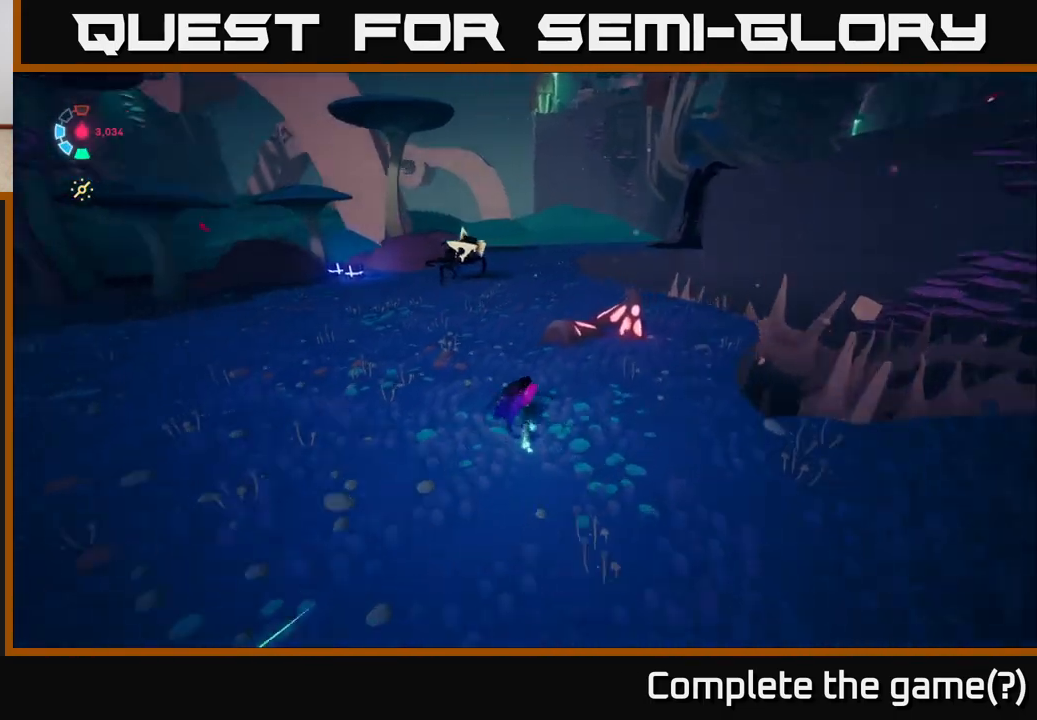
{"buttons": ["L2"], "left_stick": "up", "right_stick": "center", "events": [[267, "right_stick", "center"], [350, "left_stick", "up"]]}
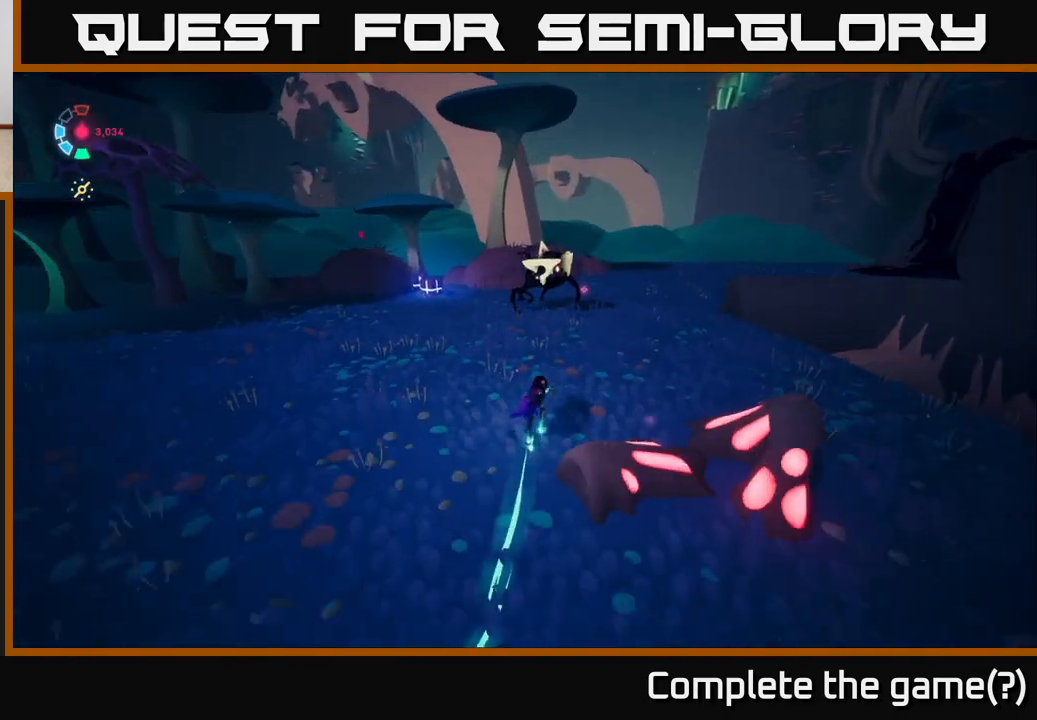
{"buttons": ["X"], "left_stick": "center", "right_stick": "center", "events": [[350, "X", "down"], [400, "left_stick", "center"], [433, "L2", "up"]]}
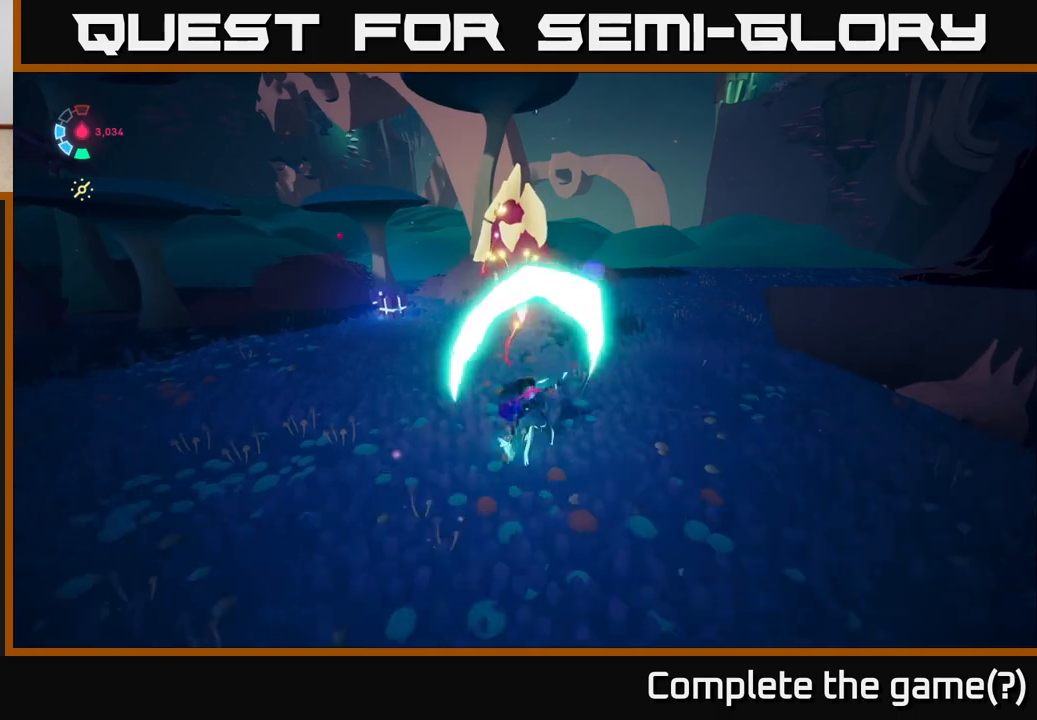
{"buttons": ["A", "X", "L2"], "left_stick": "left", "right_stick": "center", "events": [[17, "X", "up"], [133, "left_stick", "left"], [167, "X", "down"], [283, "A", "down"], [317, "X", "up"], [367, "L2", "down"], [483, "X", "down"]]}
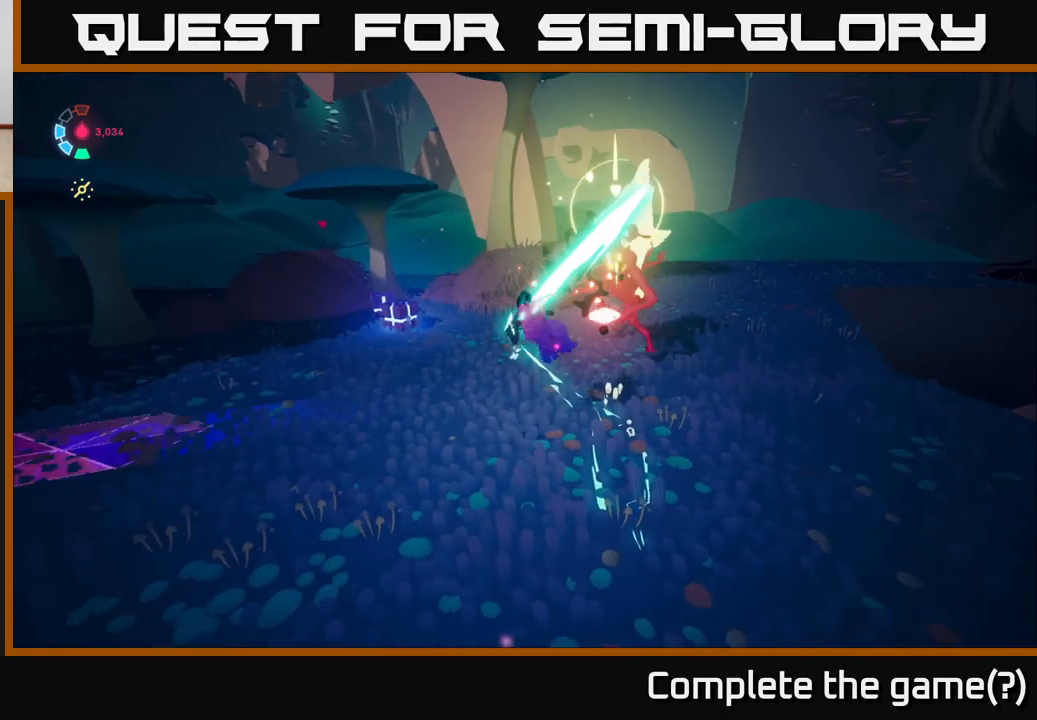
{"buttons": ["A", "L2"], "left_stick": "up-left", "right_stick": "center", "events": [[83, "X", "up"], [233, "A", "up"], [317, "X", "down"], [367, "A", "down"], [400, "X", "up"], [500, "left_stick", "up-left"]]}
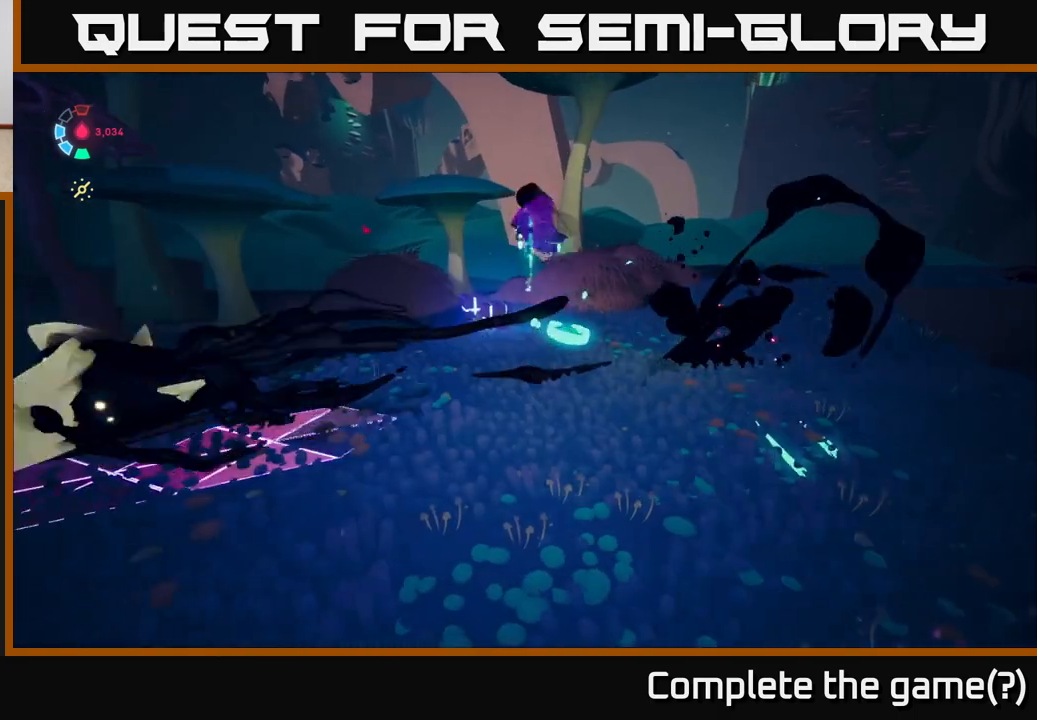
{"buttons": [], "left_stick": "down-left", "right_stick": "left", "events": [[50, "A", "up"], [233, "L2", "up"], [317, "left_stick", "down-left"], [333, "right_stick", "left"]]}
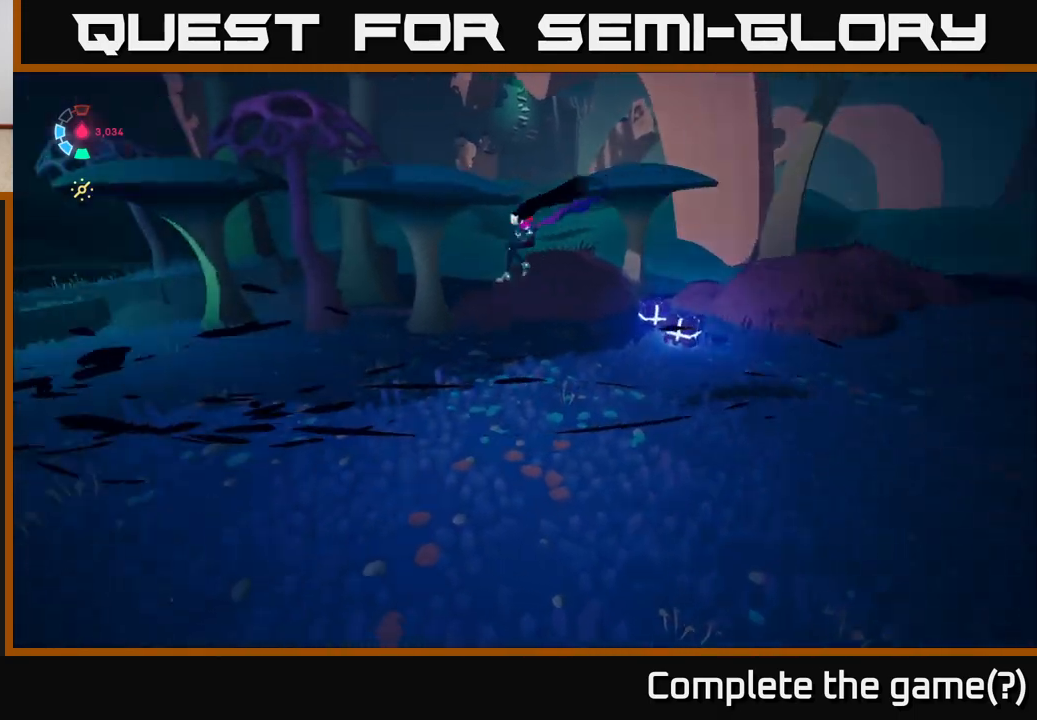
{"buttons": ["L2"], "left_stick": "up-left", "right_stick": "down-left", "events": [[117, "left_stick", "left"], [283, "L2", "down"], [333, "left_stick", "up-left"], [500, "right_stick", "down-left"]]}
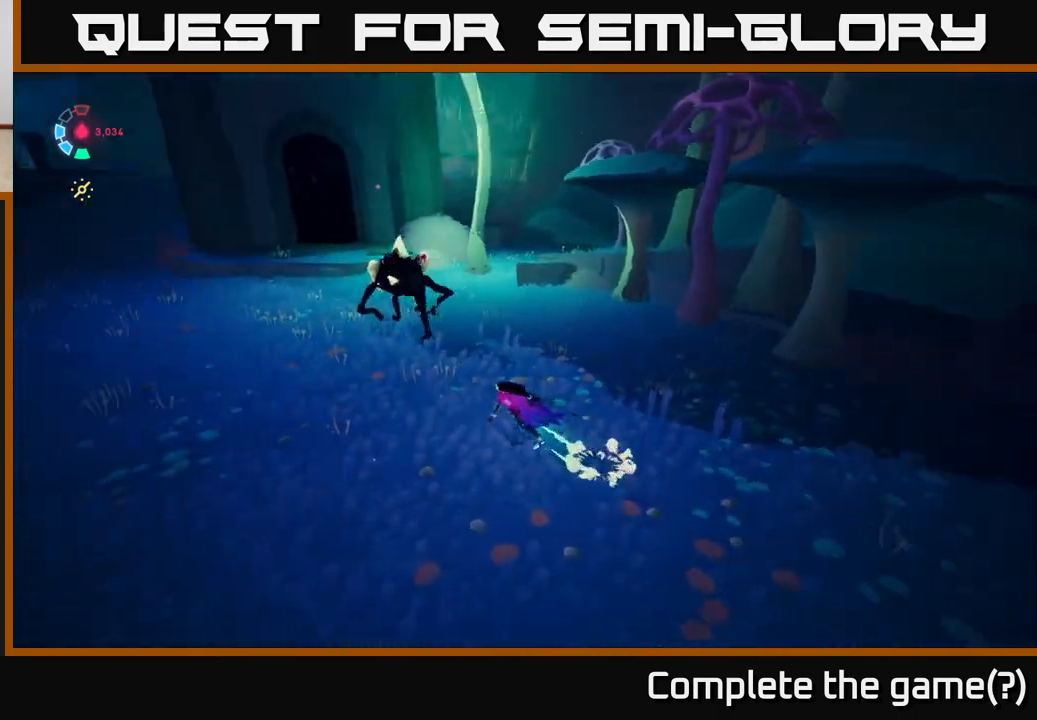
{"buttons": [], "left_stick": "center", "right_stick": "center", "events": [[117, "left_stick", "up"], [150, "right_stick", "center"], [350, "X", "down"], [350, "left_stick", "up-left"], [467, "left_stick", "center"], [483, "X", "up"], [500, "L2", "up"]]}
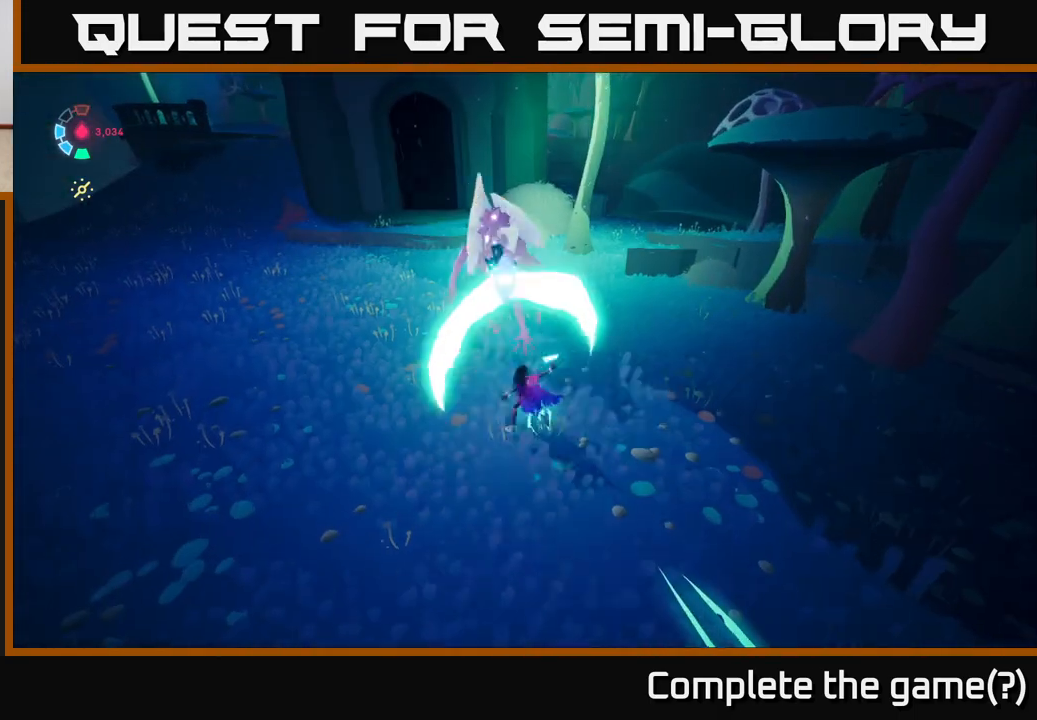
{"buttons": [], "left_stick": "up-left", "right_stick": "center", "events": [[167, "X", "down"], [250, "left_stick", "left"], [317, "left_stick", "up-left"], [333, "X", "up"]]}
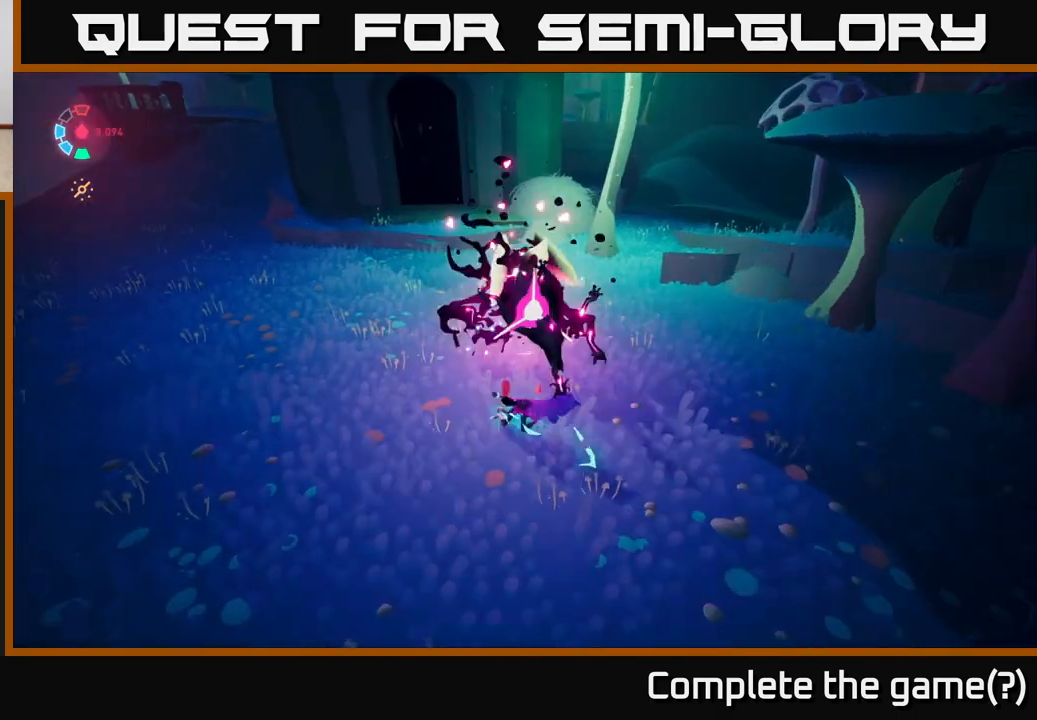
{"buttons": [], "left_stick": "up-left", "right_stick": "center", "events": [[17, "X", "down"], [183, "X", "up"]]}
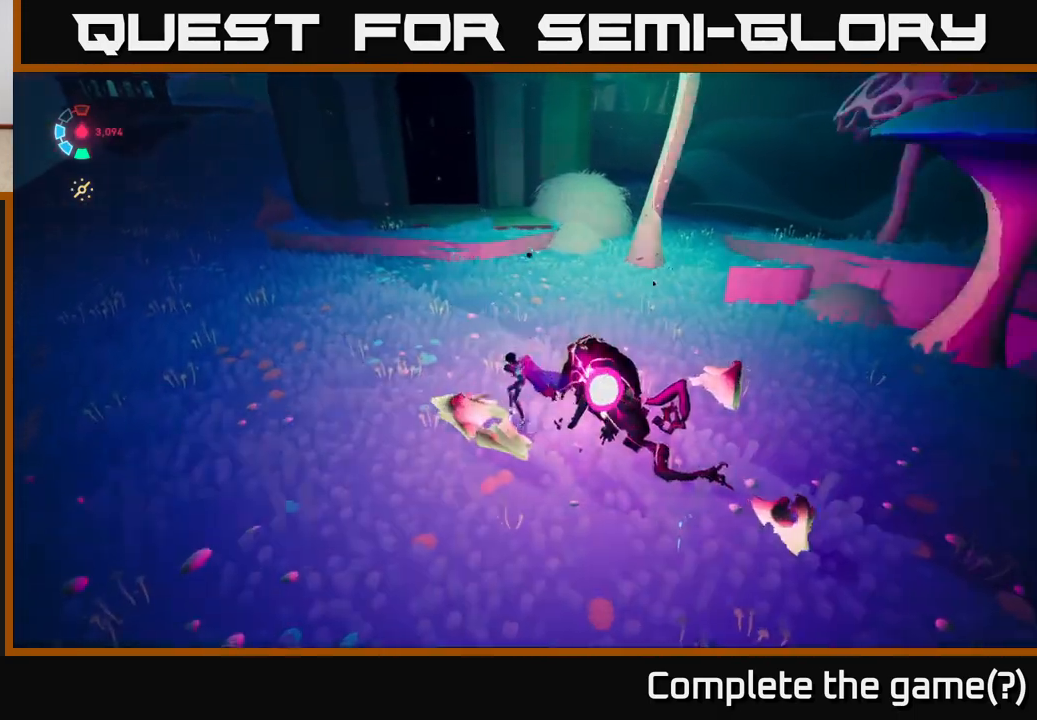
{"buttons": ["L2"], "left_stick": "up", "right_stick": "center", "events": [[83, "left_stick", "center"], [83, "right_stick", "up"], [267, "left_stick", "up"], [350, "L2", "down"], [350, "right_stick", "center"]]}
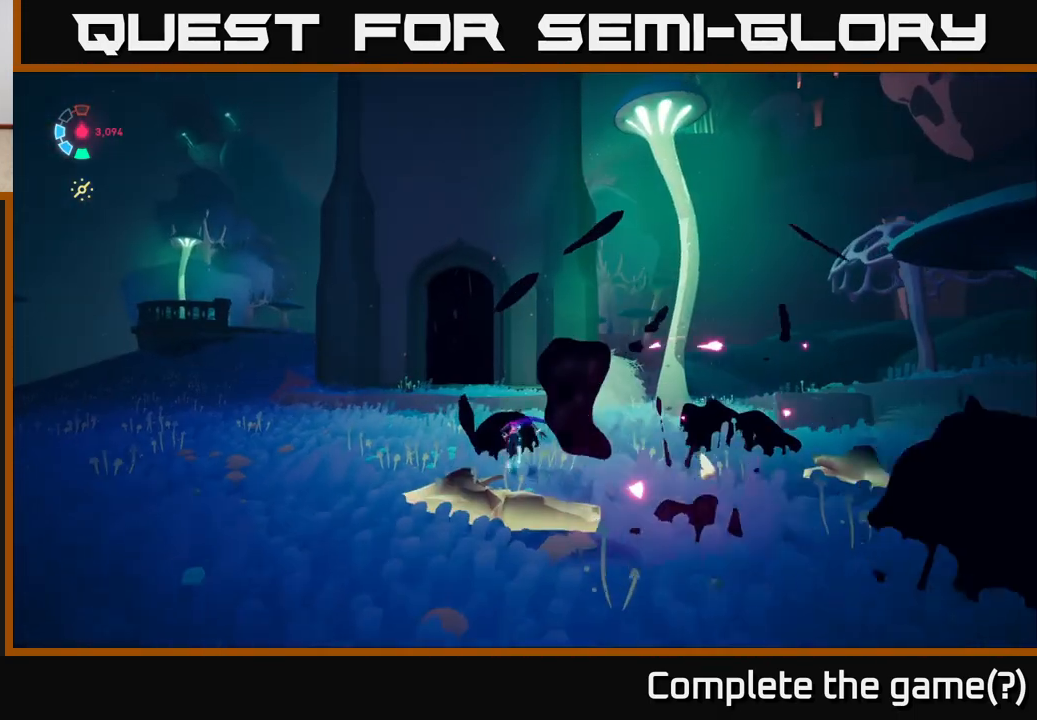
{"buttons": ["L2"], "left_stick": "up", "right_stick": "left", "events": [[117, "left_stick", "up-left"], [300, "left_stick", "up"], [400, "right_stick", "down-left"], [483, "right_stick", "left"]]}
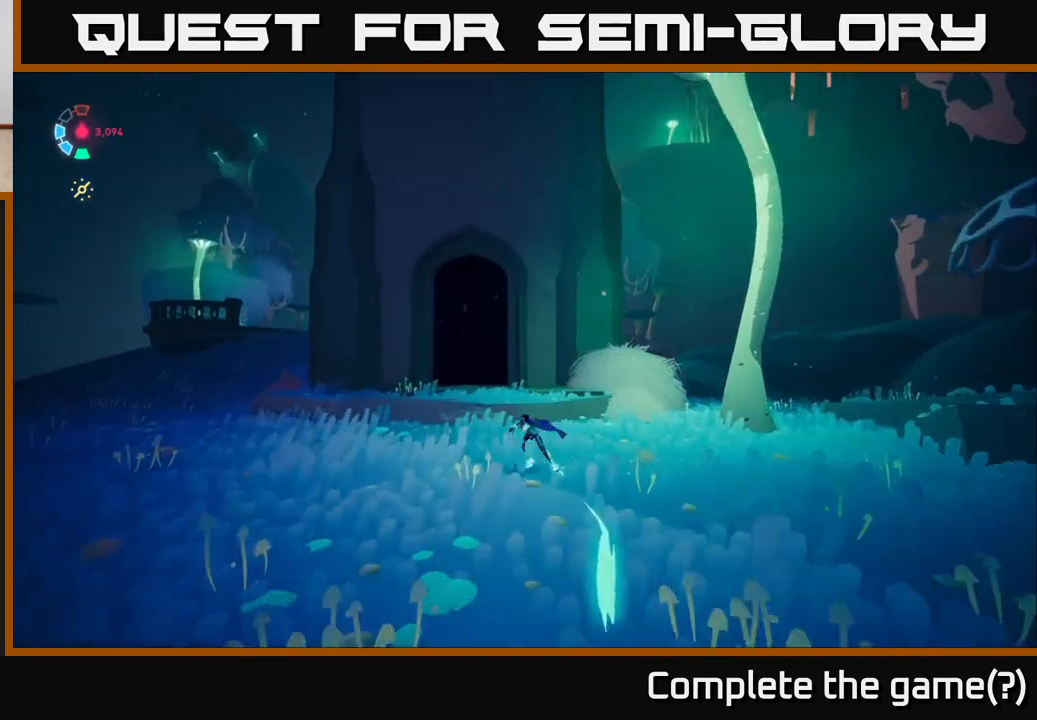
{"buttons": ["L2"], "left_stick": "up", "right_stick": "center", "events": [[117, "right_stick", "center"], [283, "A", "down"], [383, "A", "up"]]}
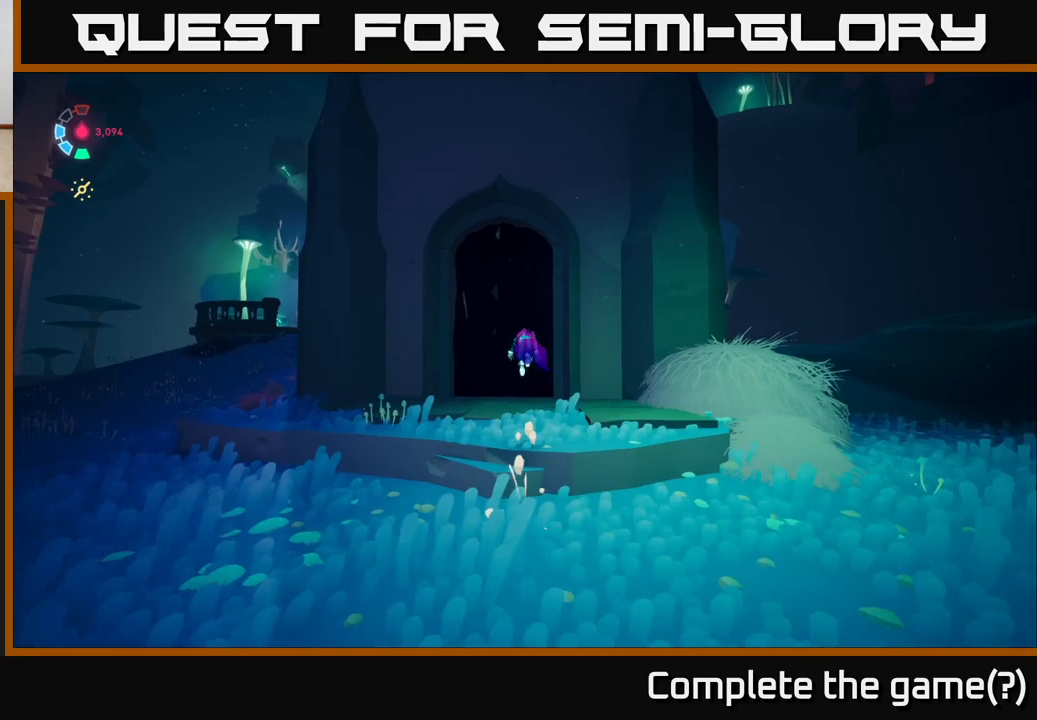
{"buttons": [], "left_stick": "down-left", "right_stick": "center", "events": [[233, "L2", "up"], [317, "left_stick", "center"], [400, "left_stick", "down"], [450, "left_stick", "down-left"]]}
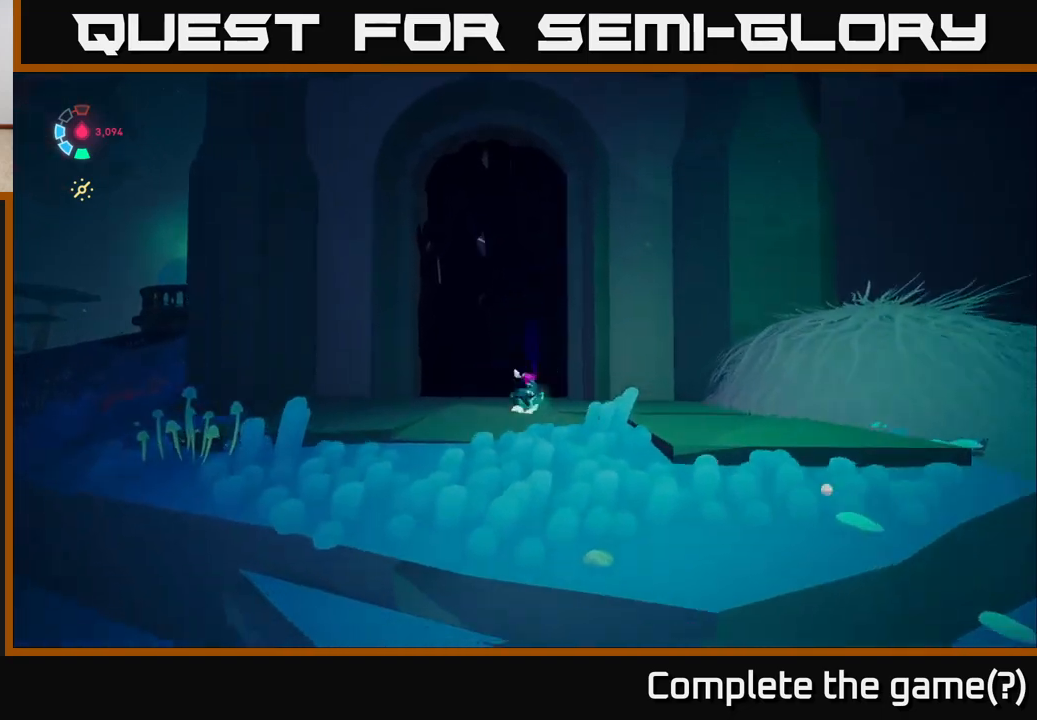
{"buttons": [], "left_stick": "down-left", "right_stick": "center", "events": [[67, "right_stick", "down"], [183, "right_stick", "down-right"], [467, "right_stick", "center"]]}
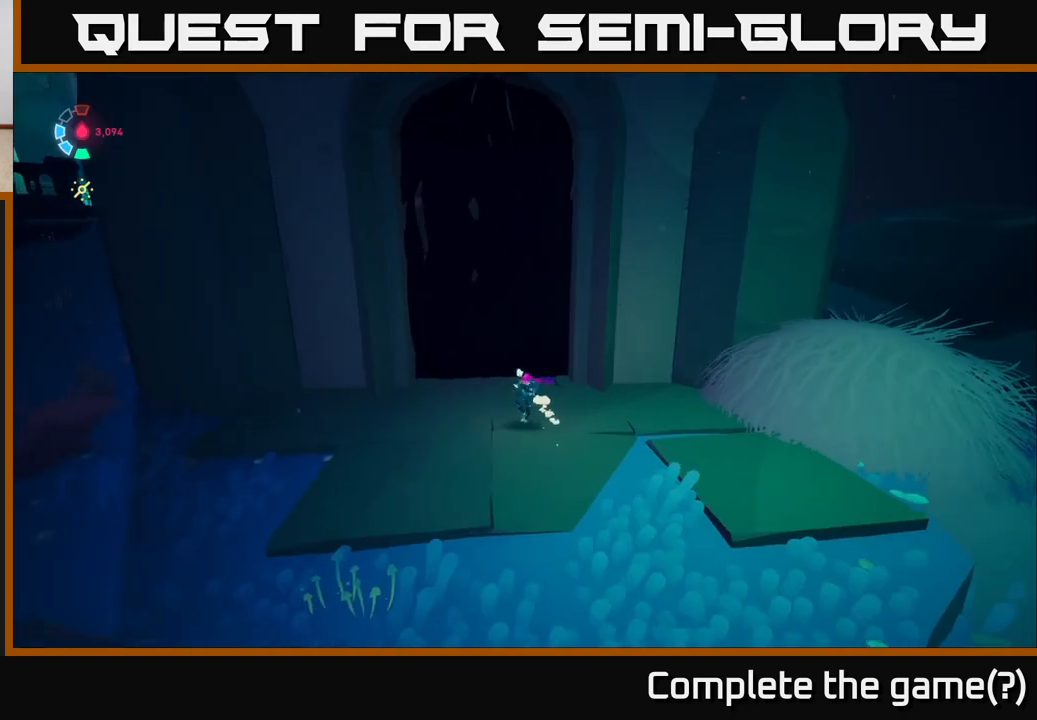
{"buttons": ["L2"], "left_stick": "left", "right_stick": "center", "events": [[167, "left_stick", "left"], [200, "right_stick", "up-right"], [450, "right_stick", "center"], [500, "L2", "down"]]}
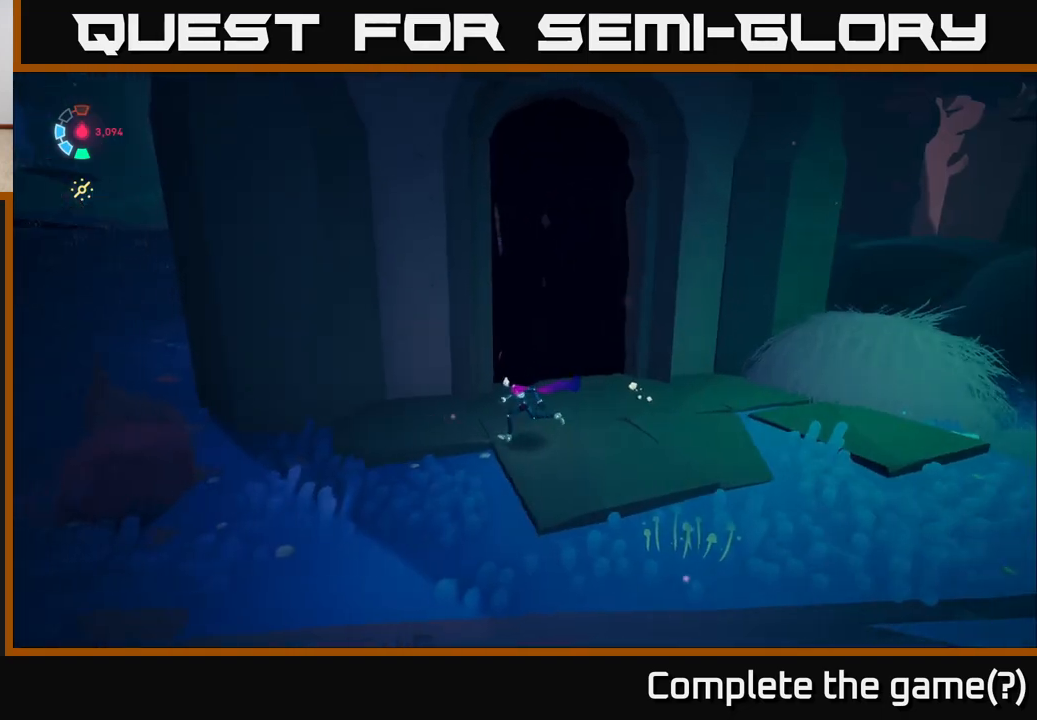
{"buttons": ["L2"], "left_stick": "left", "right_stick": "center", "events": []}
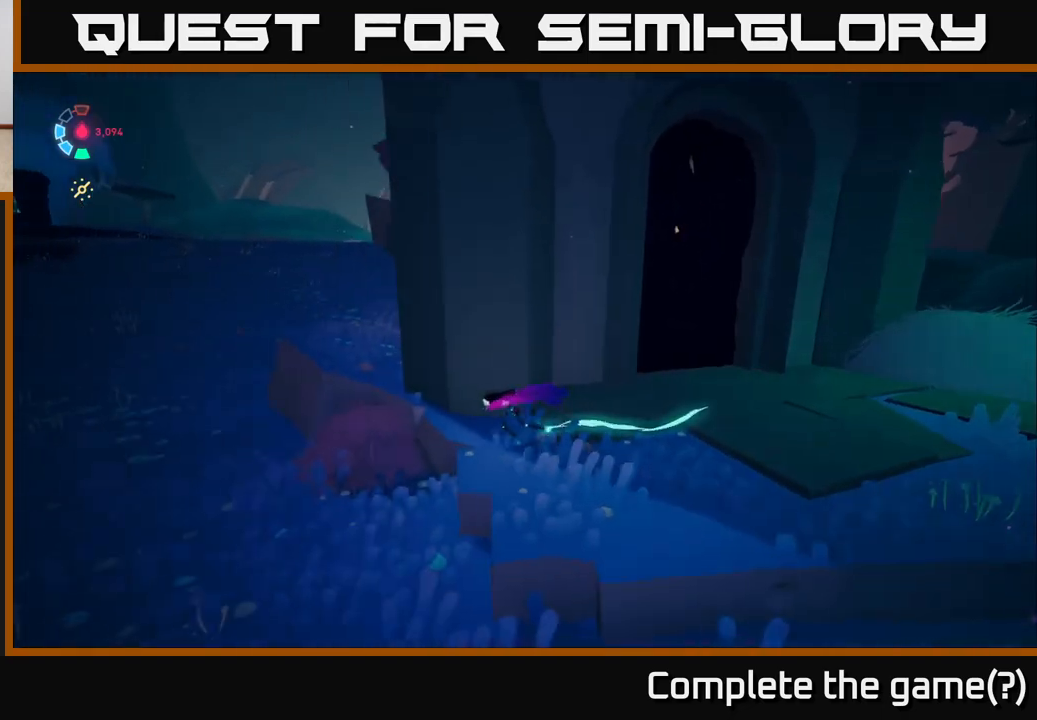
{"buttons": ["L2"], "left_stick": "up-left", "right_stick": "up-right", "events": [[17, "left_stick", "up-left"], [100, "right_stick", "up-right"]]}
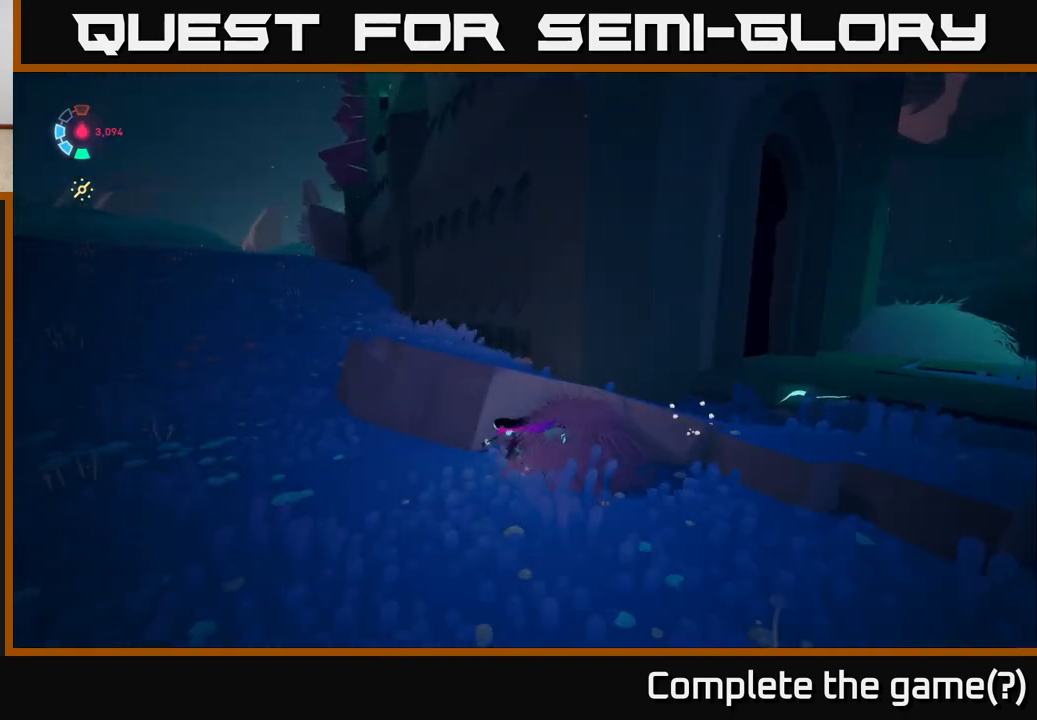
{"buttons": ["L2"], "left_stick": "up-left", "right_stick": "right", "events": [[117, "right_stick", "up"], [367, "right_stick", "up-right"], [500, "right_stick", "right"]]}
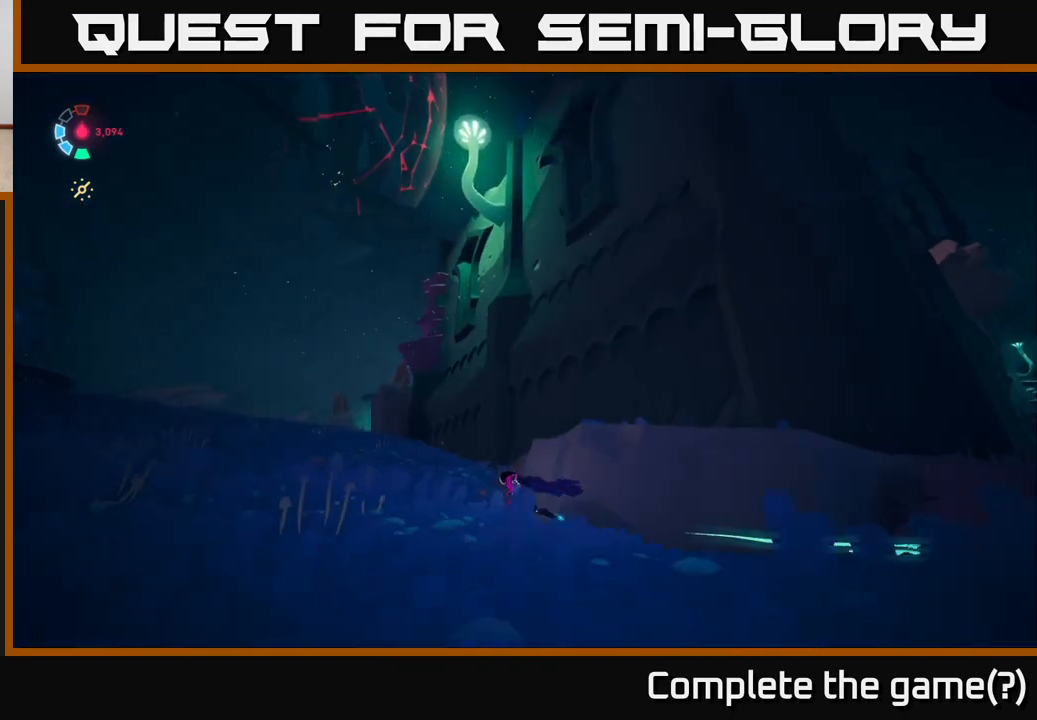
{"buttons": ["L2"], "left_stick": "up-left", "right_stick": "right", "events": []}